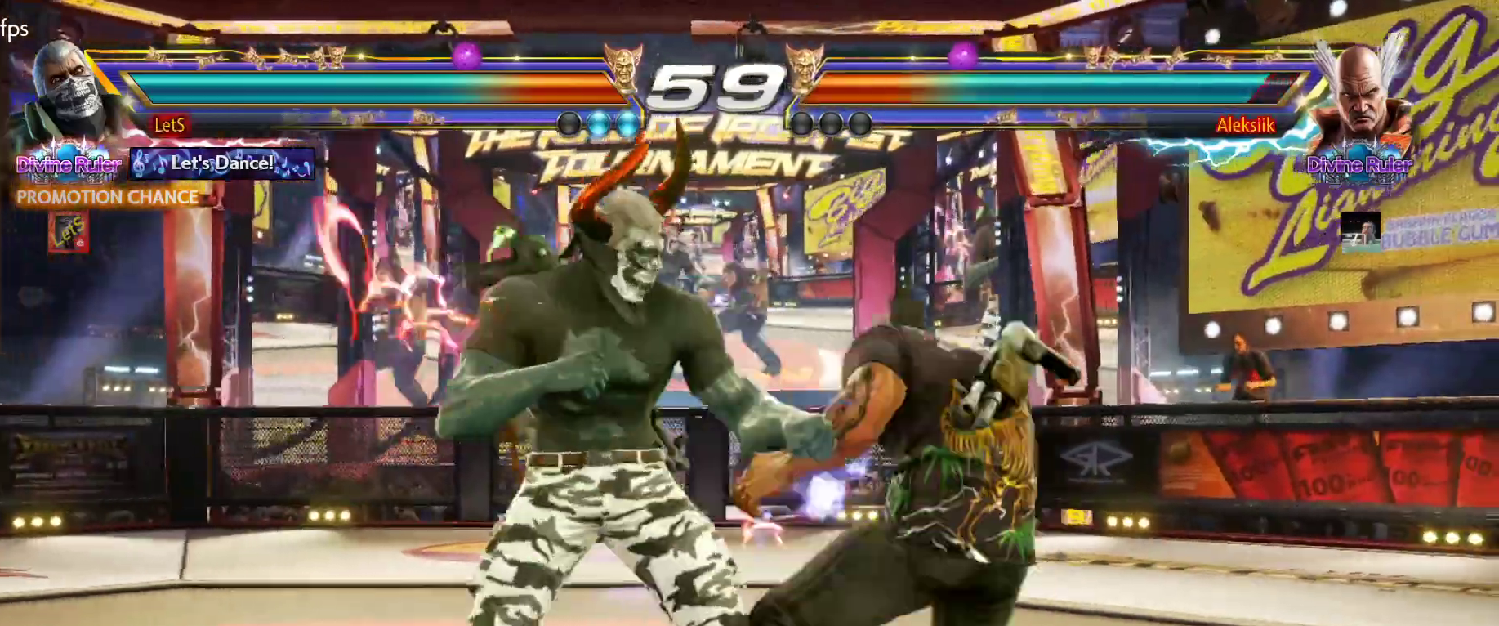
Gameplay with a controller (PlayStation layout); each line is a JSON object with the inputs held at the frame after it. "events" lists button and stick changes between this image and that frame as [ms after this image, input, new state], when the widget could be followed in between.
{"buttons": ["DPAD_LEFT"], "left_stick": "center", "right_stick": "center", "events": [[167, "DPAD_DOWN", "up"], [167, "DPAD_RIGHT", "up"], [233, "DPAD_LEFT", "down"], [300, "DPAD_LEFT", "up"], [400, "DPAD_LEFT", "down"]]}
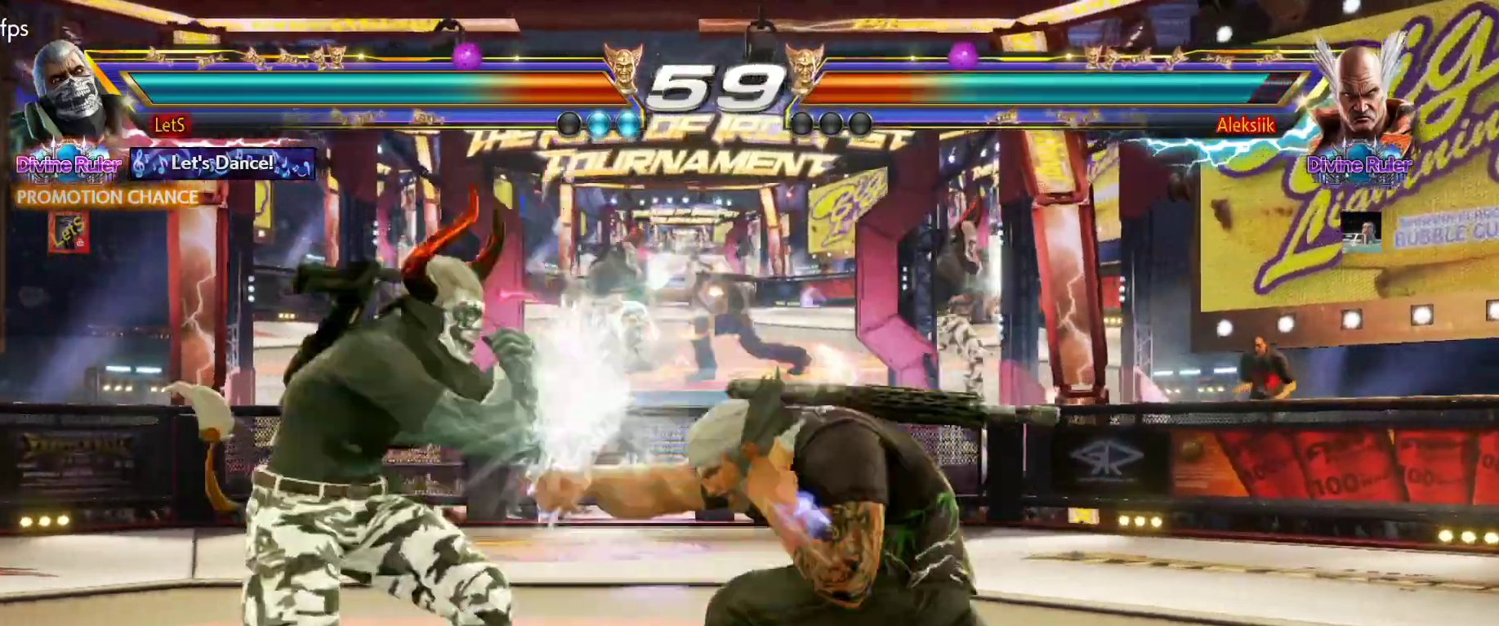
{"buttons": ["TRIANGLE"], "left_stick": "center", "right_stick": "center", "events": [[167, "DPAD_LEFT", "up"], [267, "SQUARE", "down"], [400, "SQUARE", "up"], [400, "TRIANGLE", "down"]]}
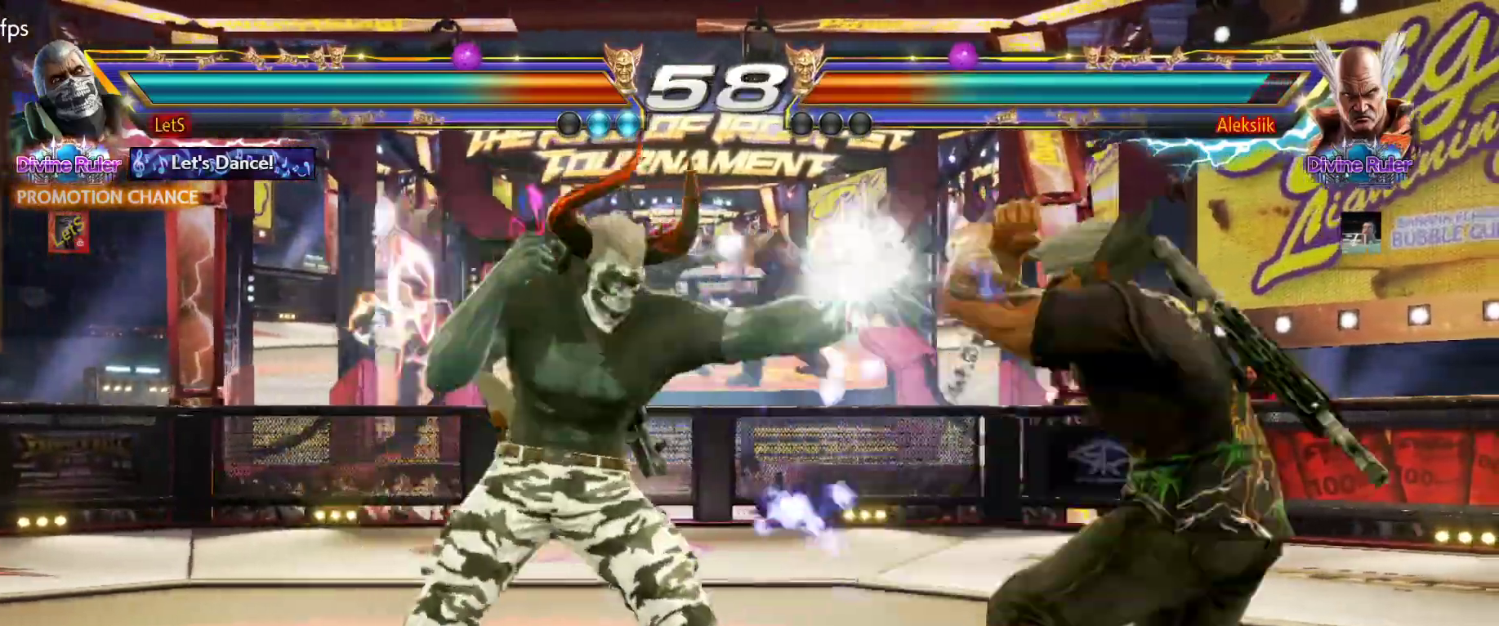
{"buttons": ["SQUARE"], "left_stick": "center", "right_stick": "center", "events": [[100, "TRIANGLE", "up"], [167, "SQUARE", "down"]]}
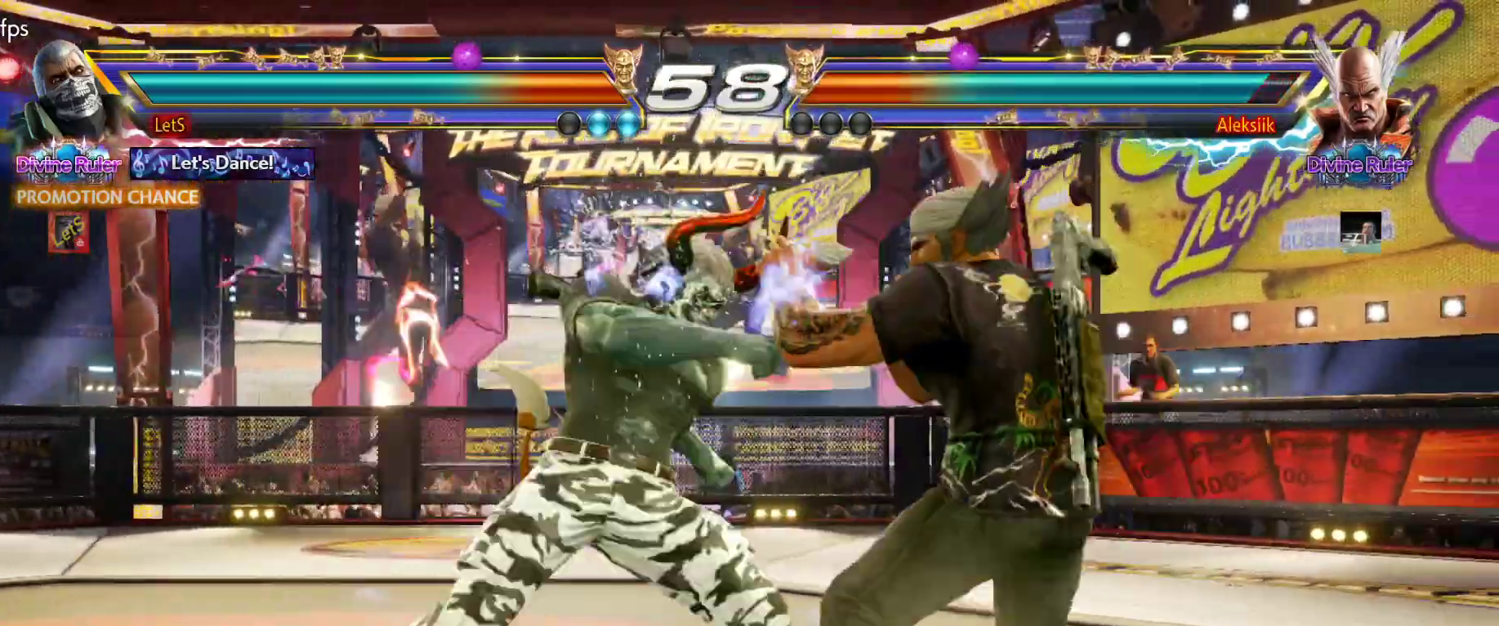
{"buttons": ["DPAD_LEFT"], "left_stick": "center", "right_stick": "center", "events": [[300, "SQUARE", "up"], [333, "DPAD_LEFT", "down"]]}
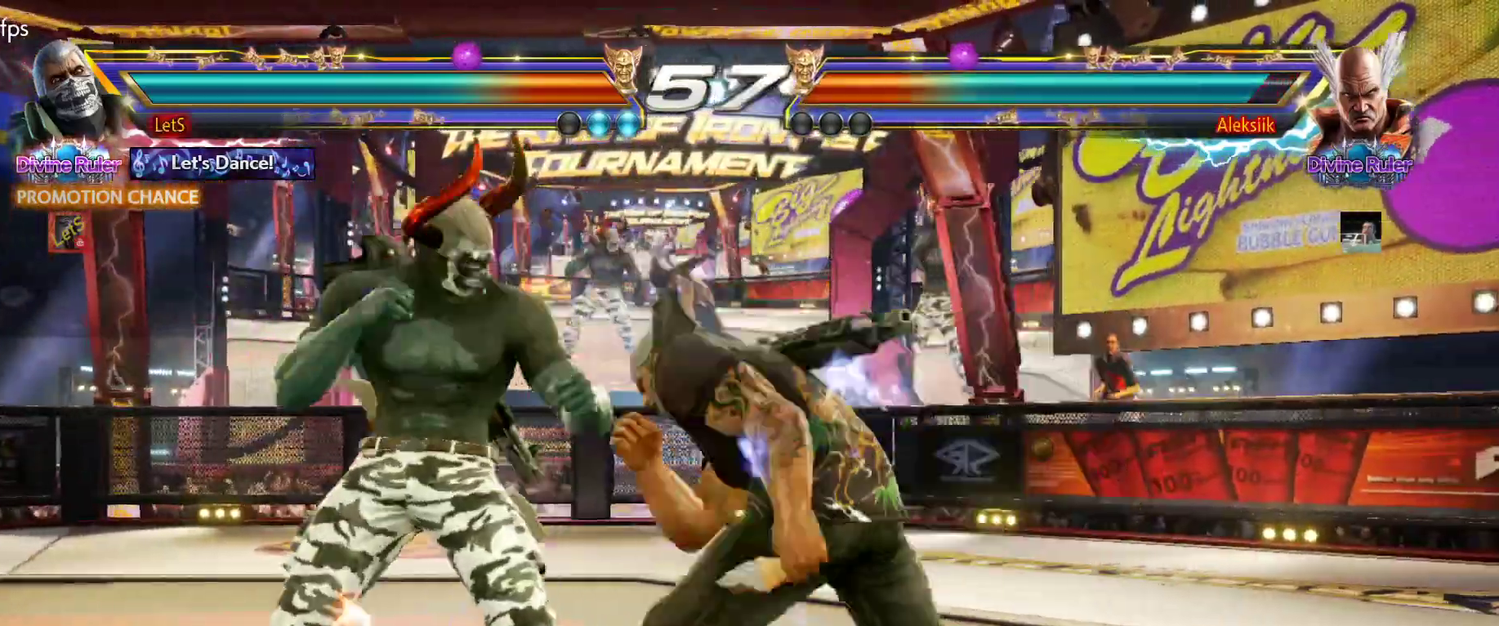
{"buttons": ["DPAD_LEFT"], "left_stick": "center", "right_stick": "center", "events": [[133, "DPAD_DOWN", "down"], [367, "DPAD_DOWN", "up"]]}
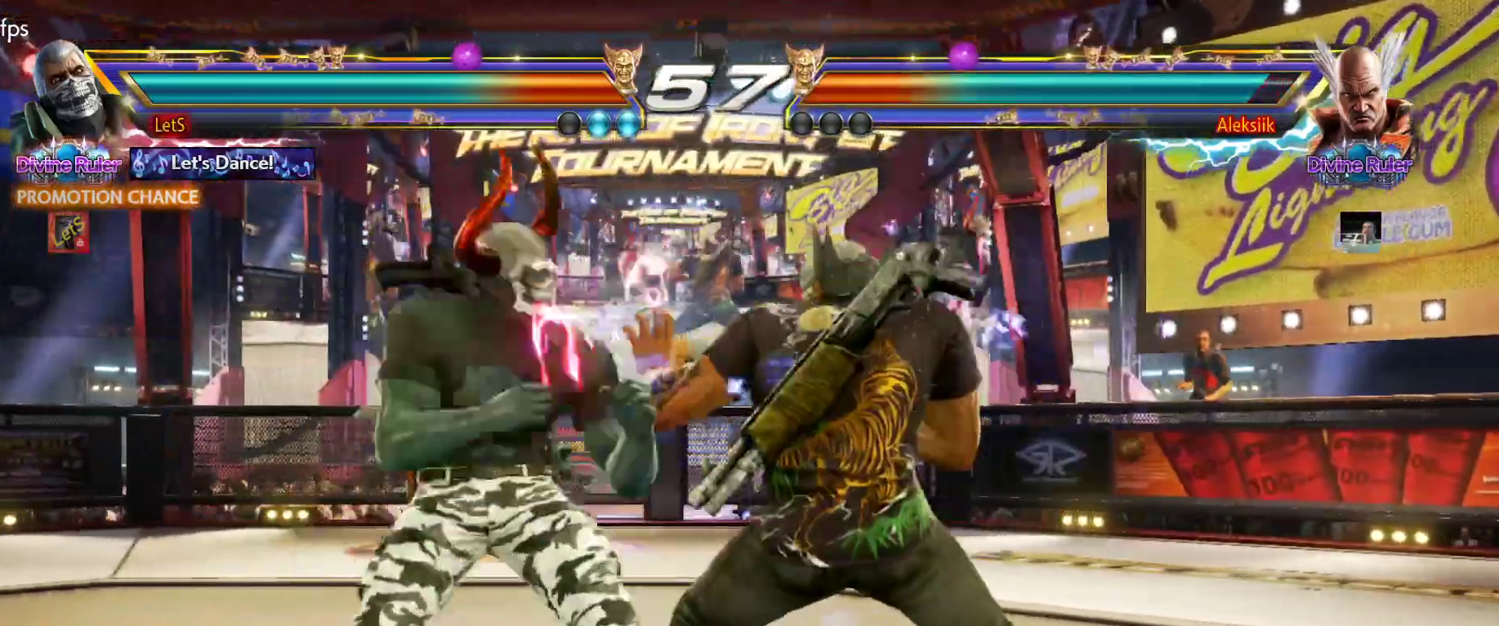
{"buttons": ["DPAD_DOWN", "DPAD_RIGHT"], "left_stick": "center", "right_stick": "center", "events": [[100, "DPAD_DOWN", "down"], [100, "DPAD_LEFT", "up"], [100, "DPAD_RIGHT", "down"], [133, "SQUARE", "down"], [267, "SQUARE", "up"], [333, "DPAD_DOWN", "up"], [333, "DPAD_RIGHT", "up"], [433, "DPAD_DOWN", "down"], [433, "DPAD_RIGHT", "down"]]}
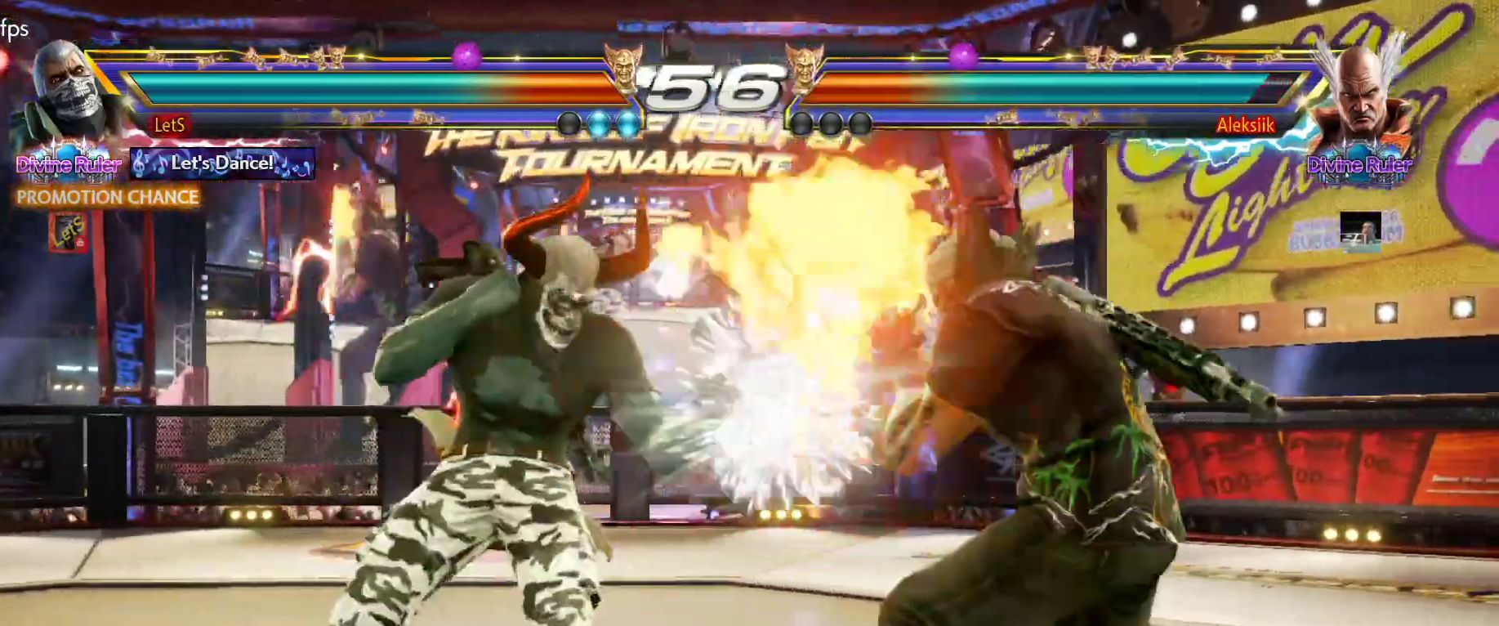
{"buttons": [], "left_stick": "center", "right_stick": "center", "events": [[100, "SQUARE", "down"], [200, "SQUARE", "up"], [400, "DPAD_DOWN", "up"], [400, "DPAD_RIGHT", "up"]]}
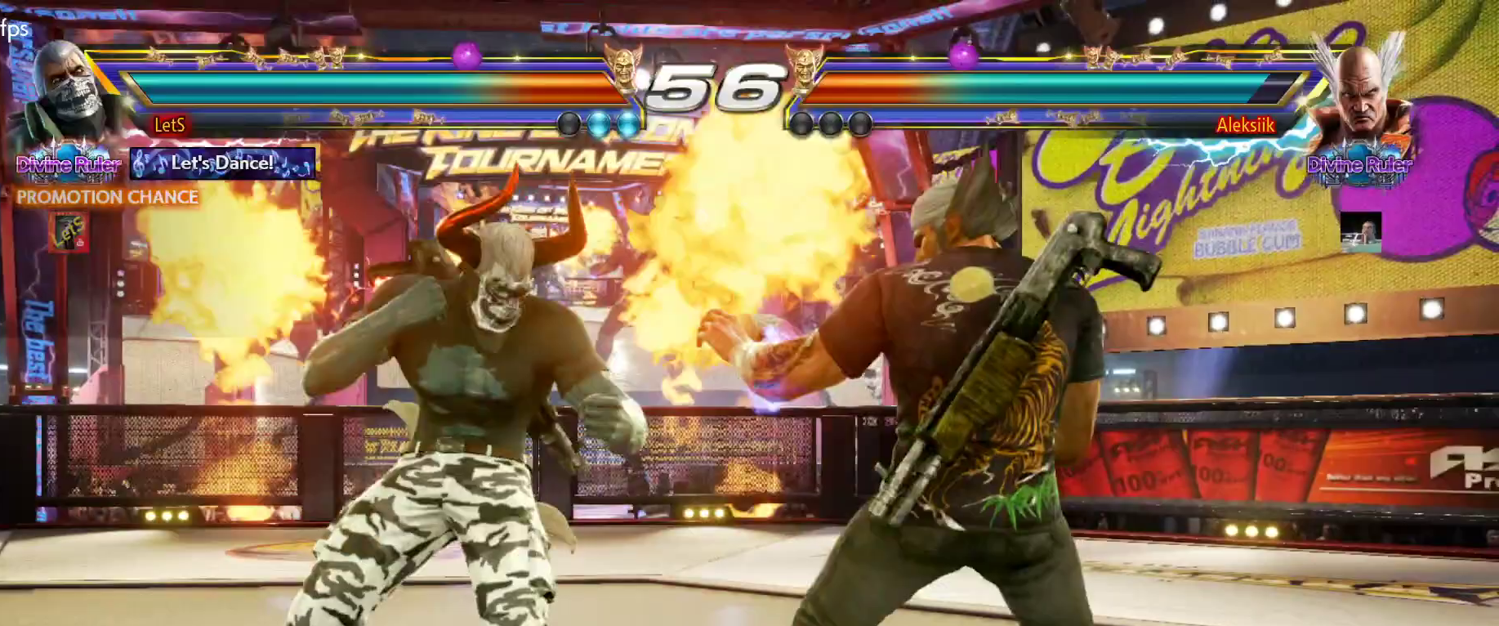
{"buttons": [], "left_stick": "center", "right_stick": "center", "events": [[67, "DPAD_LEFT", "down"], [133, "DPAD_LEFT", "up"], [167, "DPAD_LEFT", "down"], [333, "DPAD_DOWN", "down"], [467, "DPAD_DOWN", "up"], [500, "DPAD_LEFT", "up"]]}
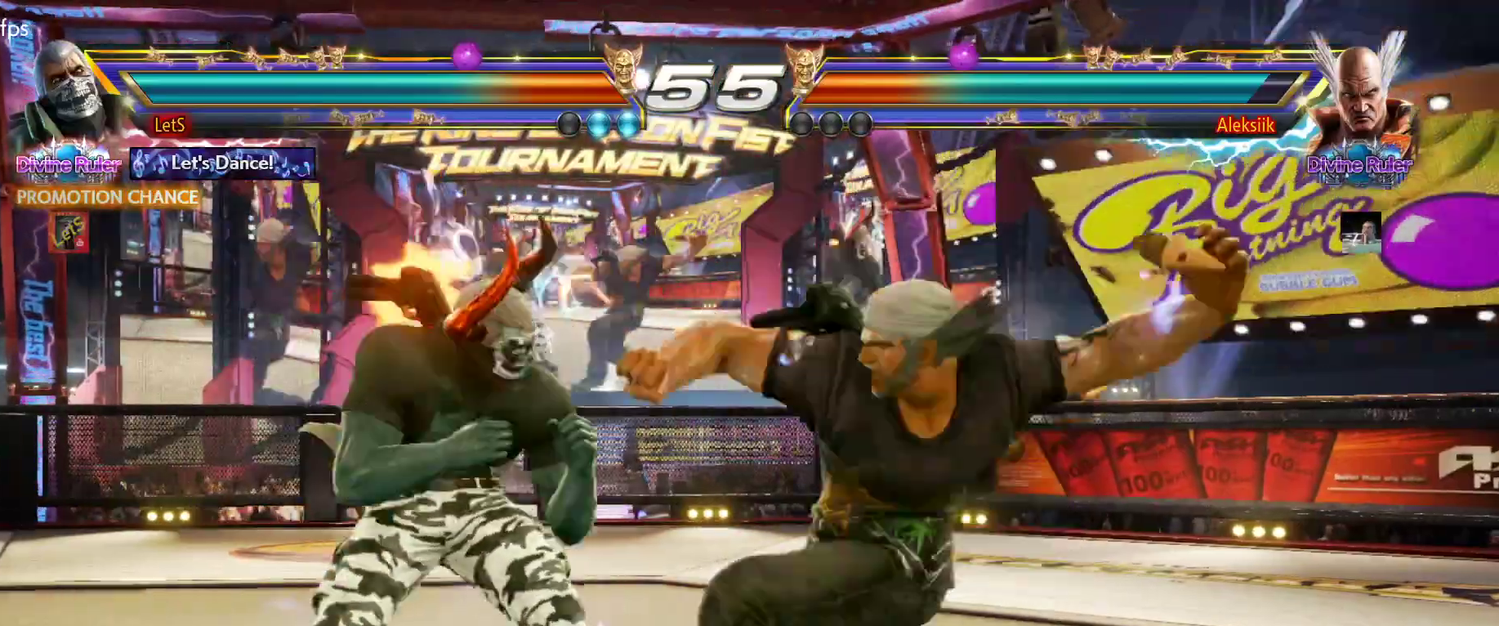
{"buttons": ["DPAD_DOWN", "DPAD_LEFT"], "left_stick": "center", "right_stick": "center", "events": [[33, "DPAD_LEFT", "down"], [333, "DPAD_DOWN", "down"]]}
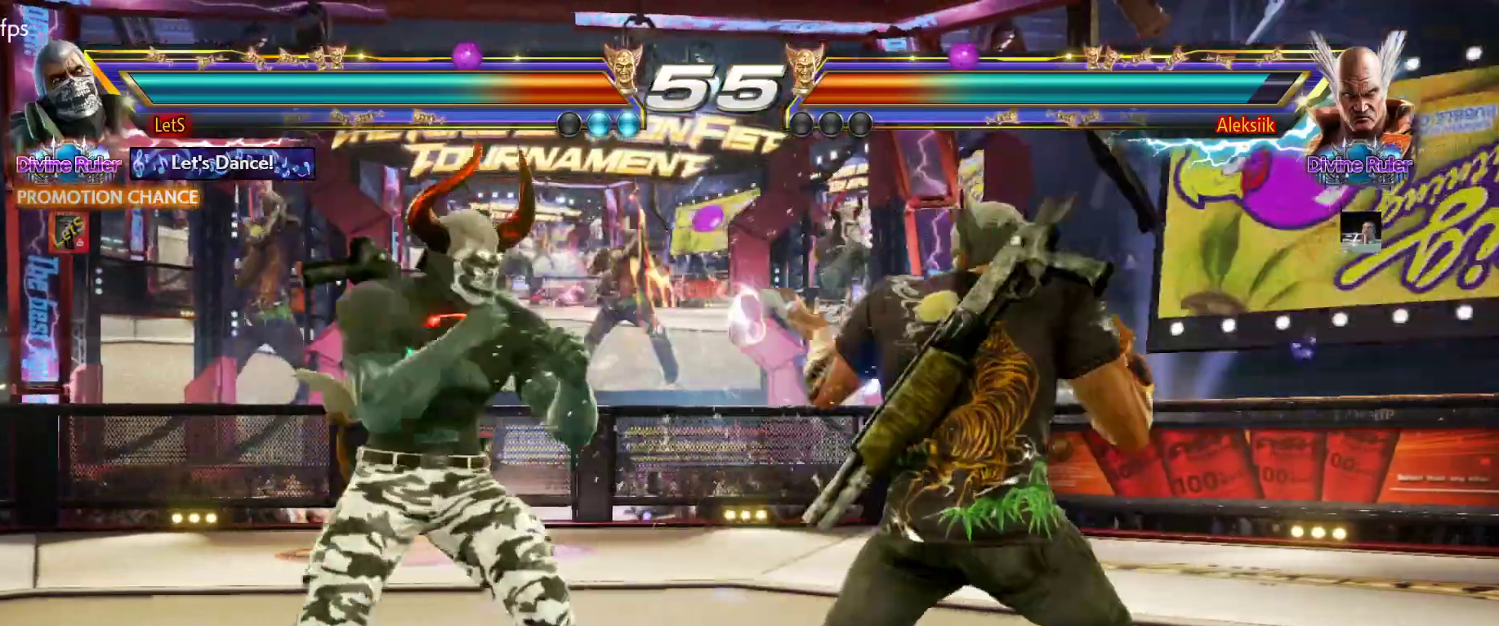
{"buttons": [], "left_stick": "center", "right_stick": "center", "events": [[133, "DPAD_DOWN", "up"], [133, "DPAD_LEFT", "up"], [133, "SQUARE", "down"], [200, "SQUARE", "up"]]}
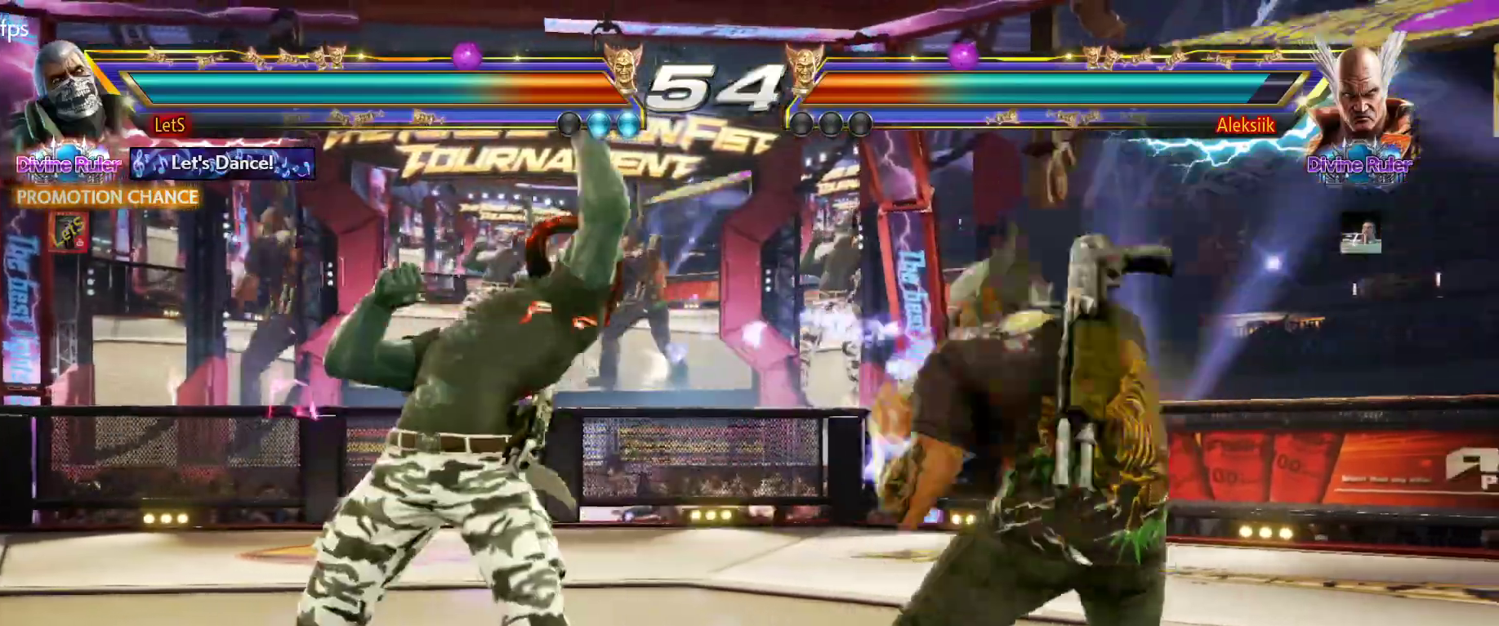
{"buttons": ["DPAD_LEFT"], "left_stick": "center", "right_stick": "center", "events": [[233, "DPAD_LEFT", "down"], [333, "DPAD_LEFT", "up"], [367, "DPAD_LEFT", "down"]]}
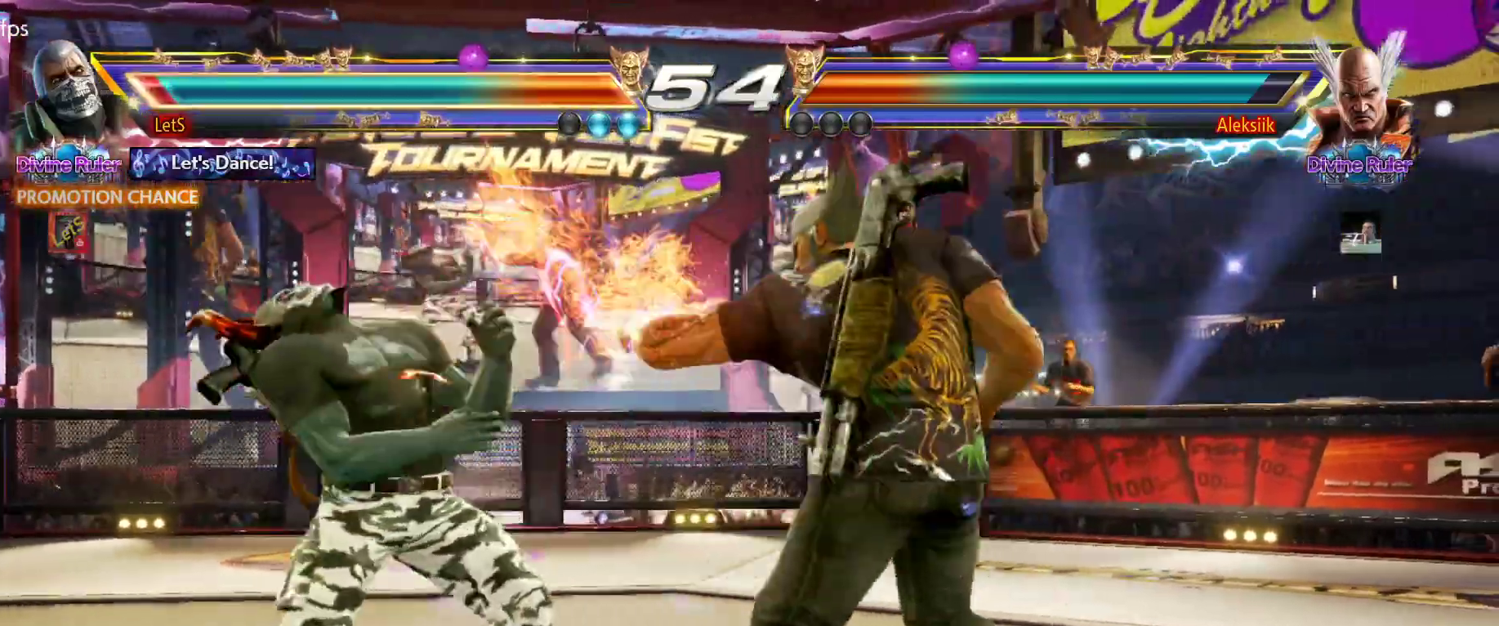
{"buttons": ["DPAD_LEFT"], "left_stick": "center", "right_stick": "center", "events": [[233, "DPAD_LEFT", "up"], [300, "DPAD_LEFT", "down"]]}
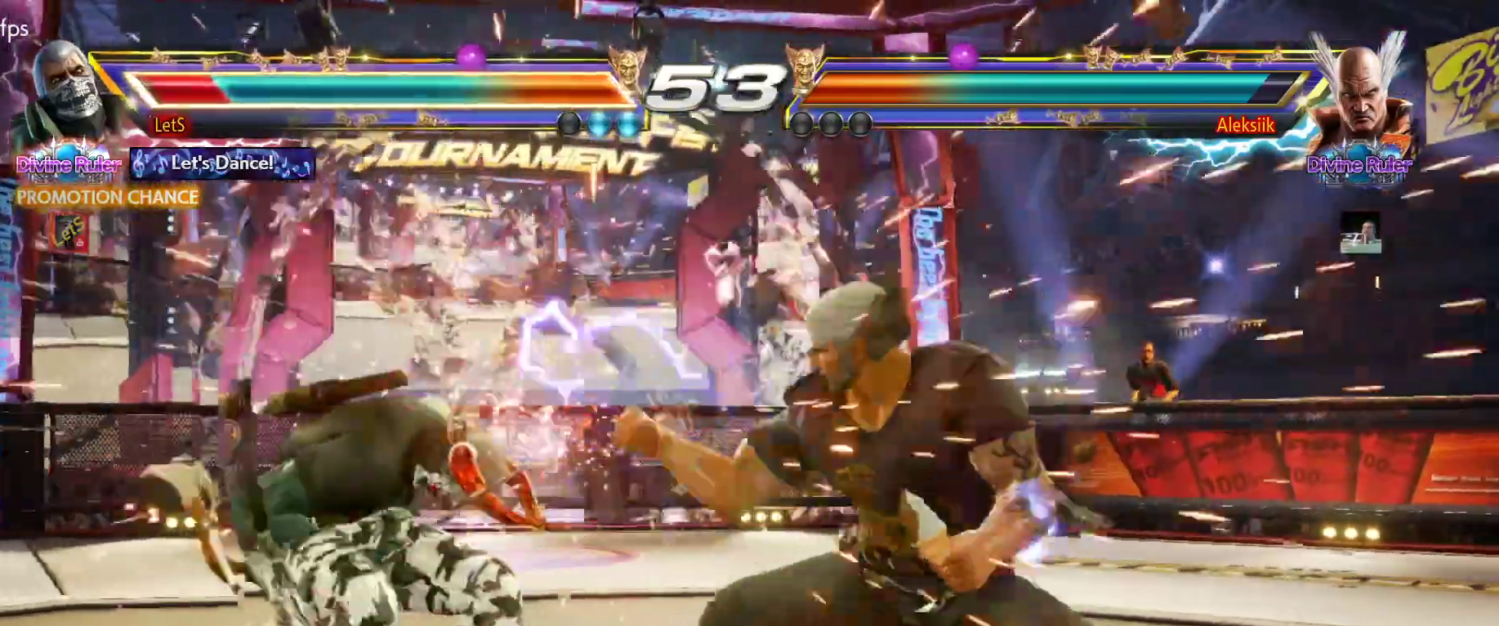
{"buttons": ["DPAD_DOWN", "DPAD_LEFT"], "left_stick": "center", "right_stick": "center", "events": [[167, "DPAD_LEFT", "up"], [200, "DPAD_LEFT", "down"], [300, "DPAD_LEFT", "up"], [367, "DPAD_LEFT", "down"], [467, "DPAD_DOWN", "down"]]}
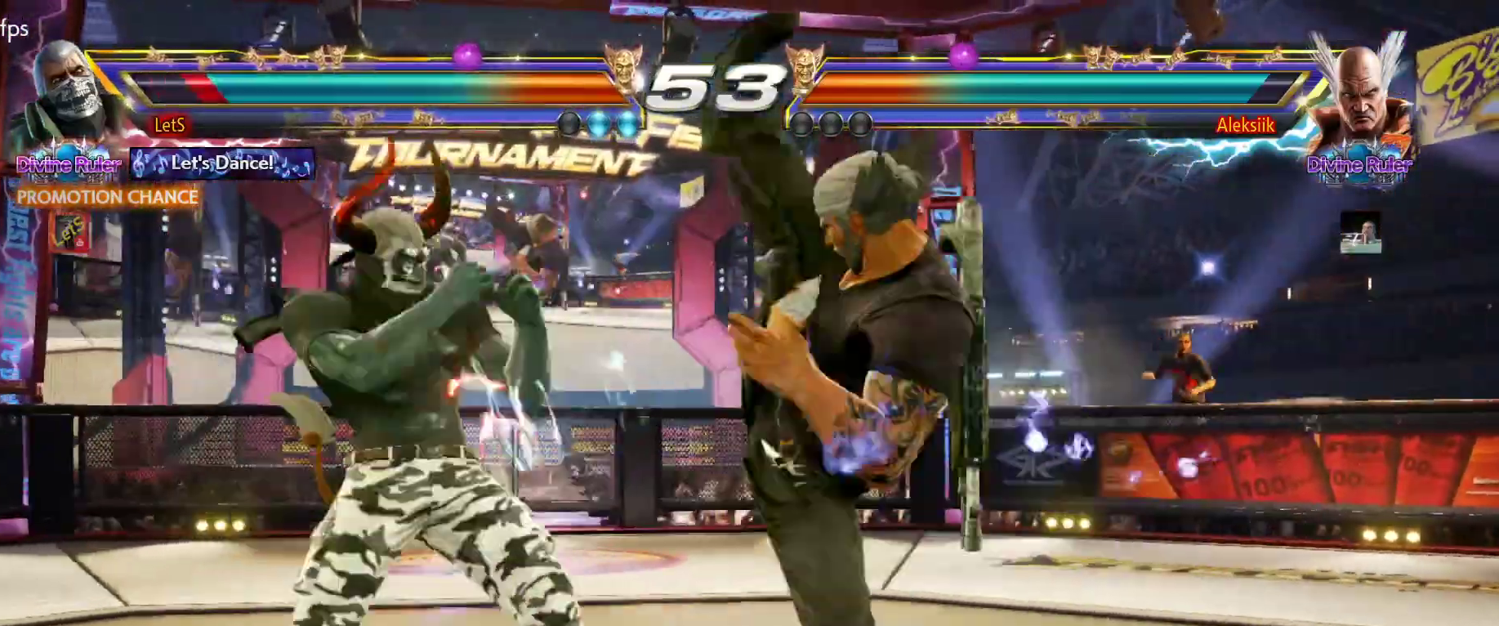
{"buttons": [], "left_stick": "center", "right_stick": "center", "events": [[200, "DPAD_DOWN", "up"], [233, "DPAD_LEFT", "up"], [333, "DPAD_LEFT", "down"], [467, "DPAD_LEFT", "up"]]}
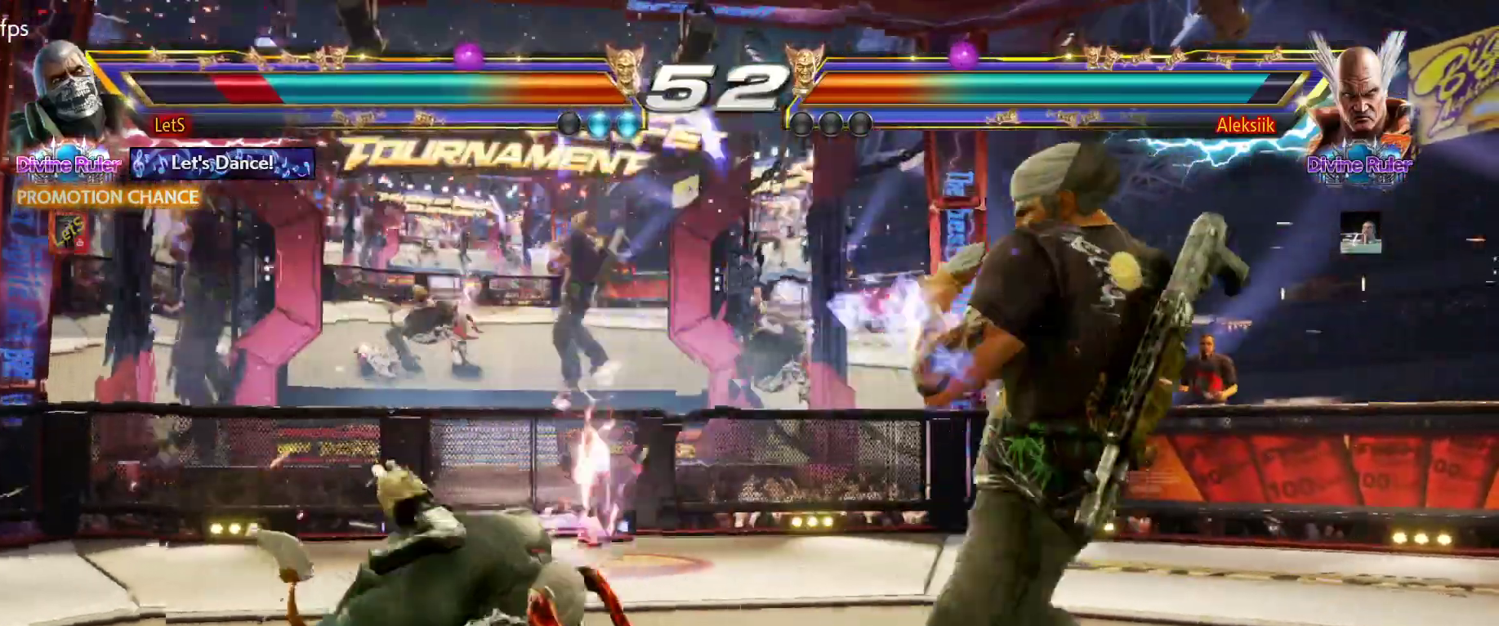
{"buttons": ["DPAD_LEFT"], "left_stick": "center", "right_stick": "center", "events": [[100, "DPAD_LEFT", "down"], [167, "DPAD_LEFT", "up"], [233, "DPAD_LEFT", "down"]]}
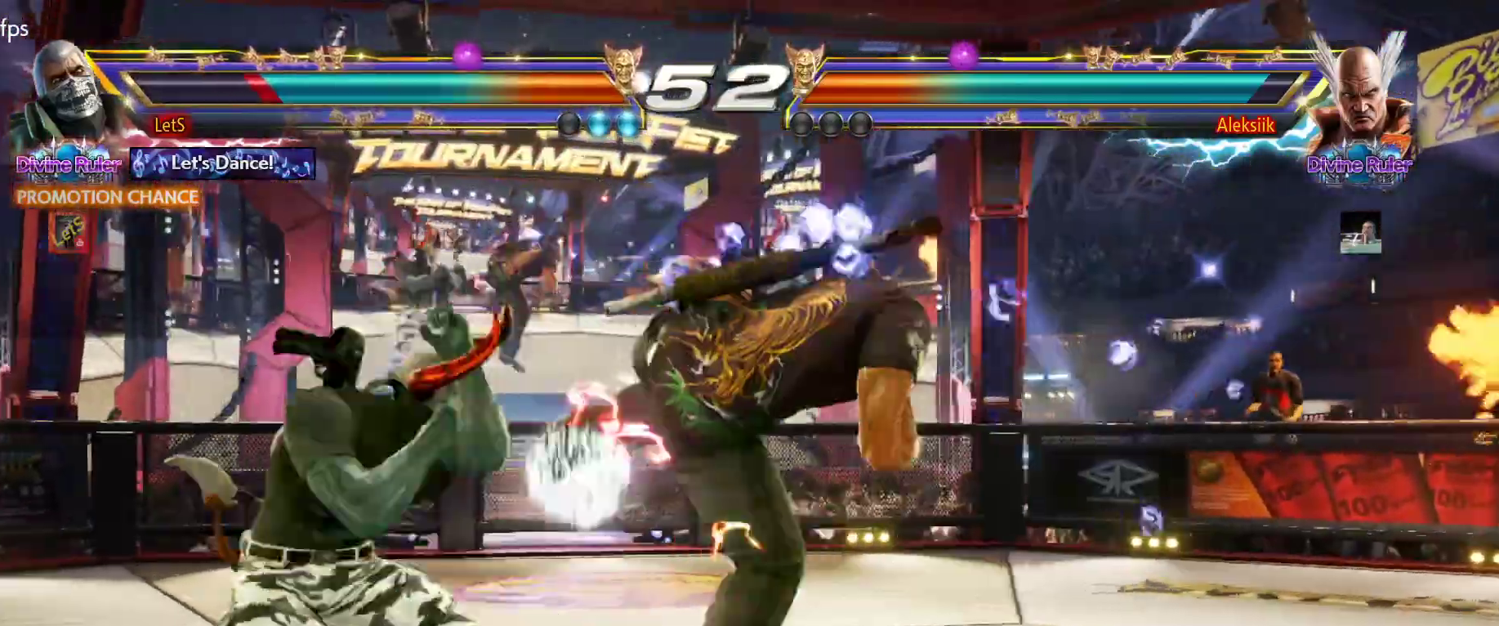
{"buttons": [], "left_stick": "center", "right_stick": "center", "events": [[367, "DPAD_LEFT", "up"]]}
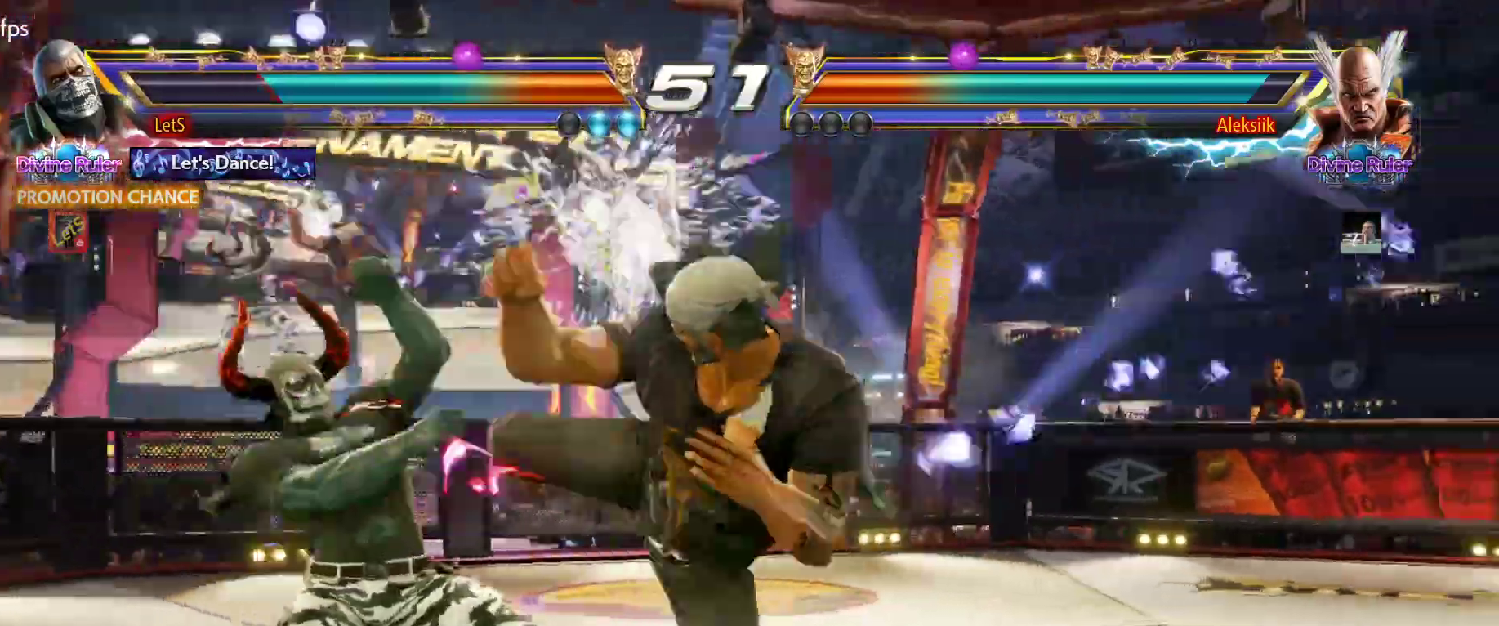
{"buttons": [], "left_stick": "center", "right_stick": "center", "events": [[300, "DPAD_UP", "down"], [367, "DPAD_UP", "up"], [467, "DPAD_UP", "down"], [500, "DPAD_UP", "up"]]}
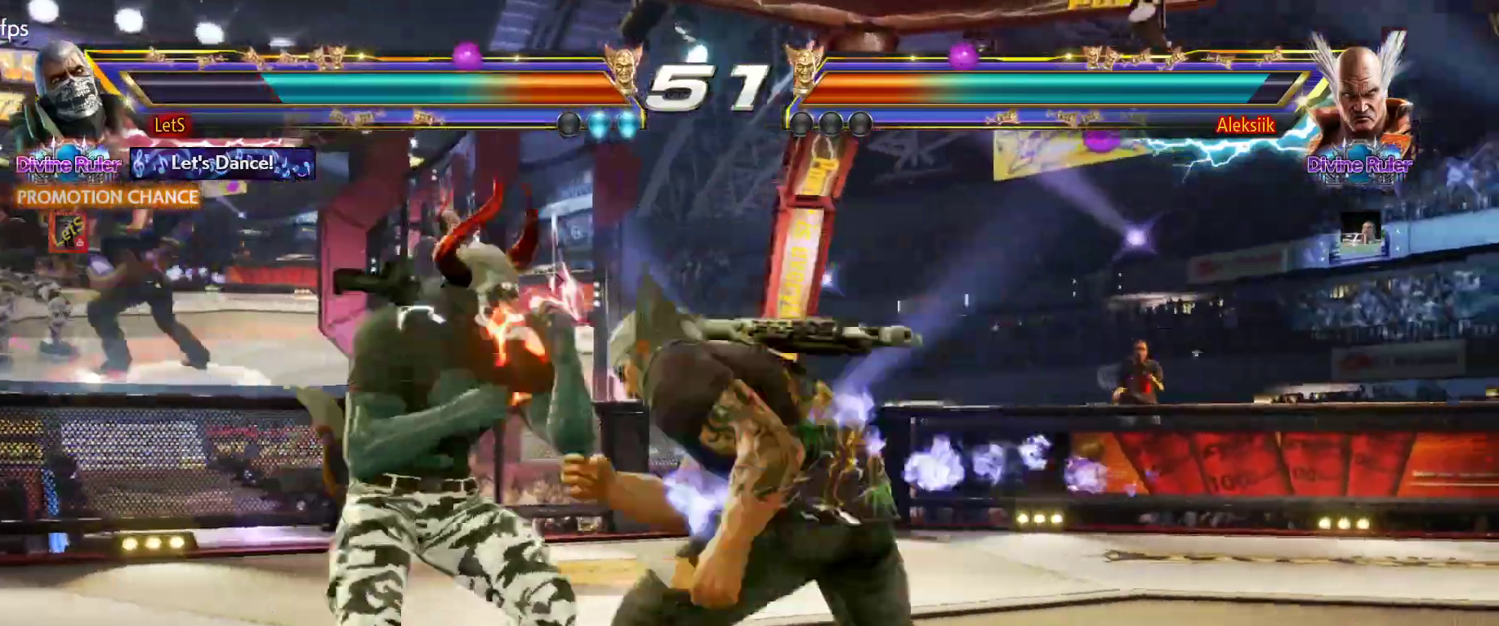
{"buttons": ["TRIANGLE"], "left_stick": "center", "right_stick": "center", "events": [[100, "DPAD_UP", "down"], [467, "DPAD_UP", "up"], [500, "TRIANGLE", "down"]]}
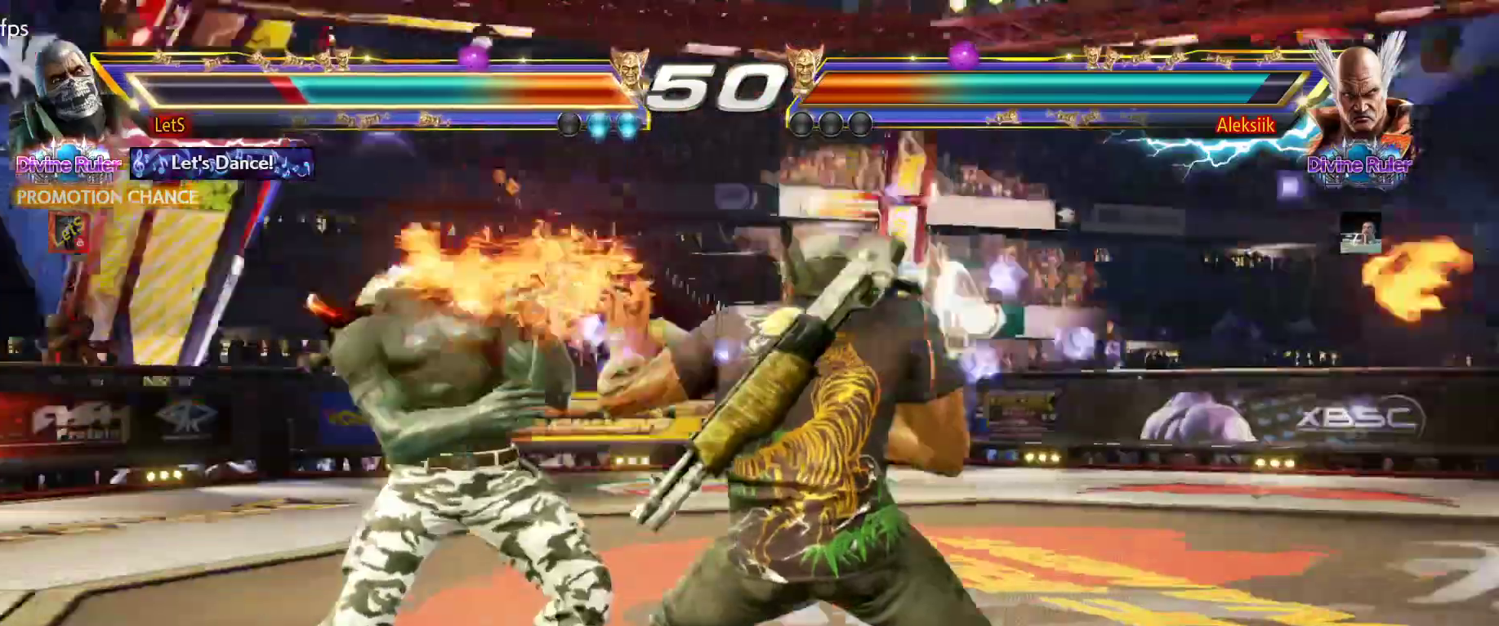
{"buttons": [], "left_stick": "center", "right_stick": "center", "events": [[100, "SQUARE", "down"], [100, "TRIANGLE", "up"], [267, "SQUARE", "up"]]}
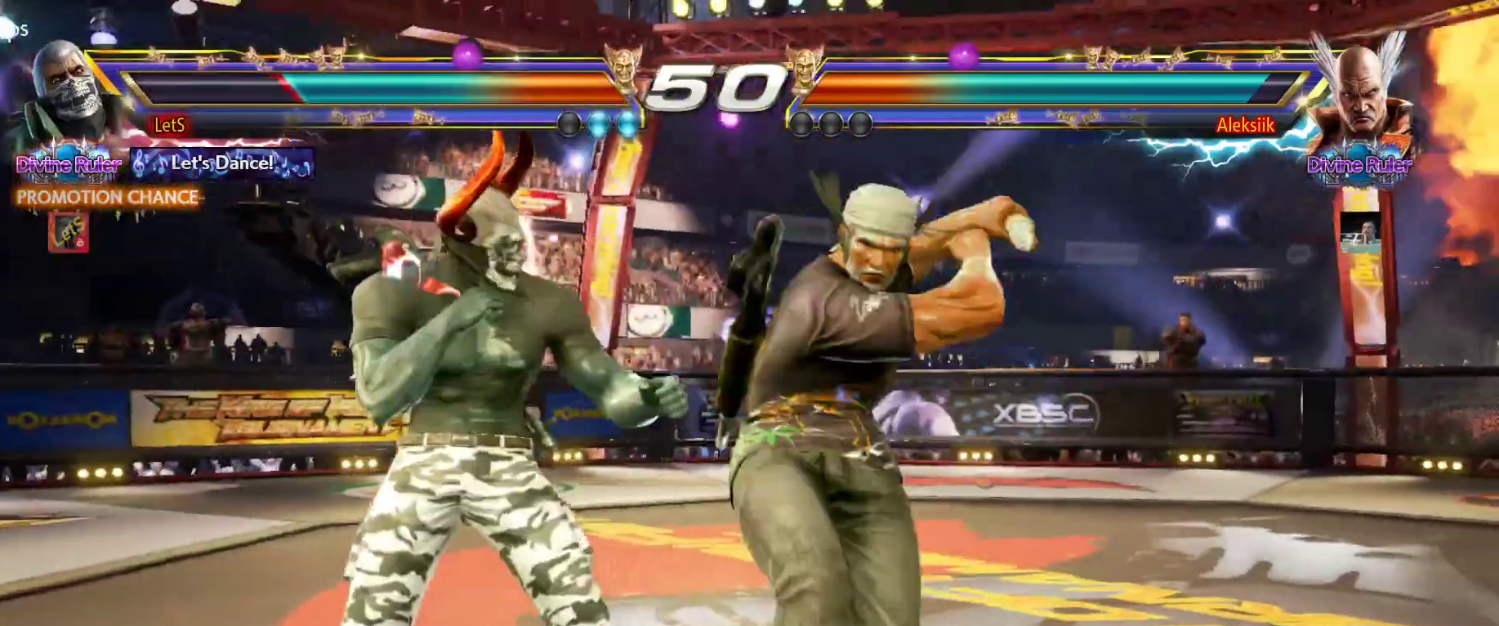
{"buttons": ["DPAD_LEFT"], "left_stick": "center", "right_stick": "center", "events": [[67, "DPAD_LEFT", "down"], [167, "DPAD_LEFT", "up"], [200, "DPAD_LEFT", "down"], [433, "DPAD_DOWN", "down"], [500, "DPAD_DOWN", "up"]]}
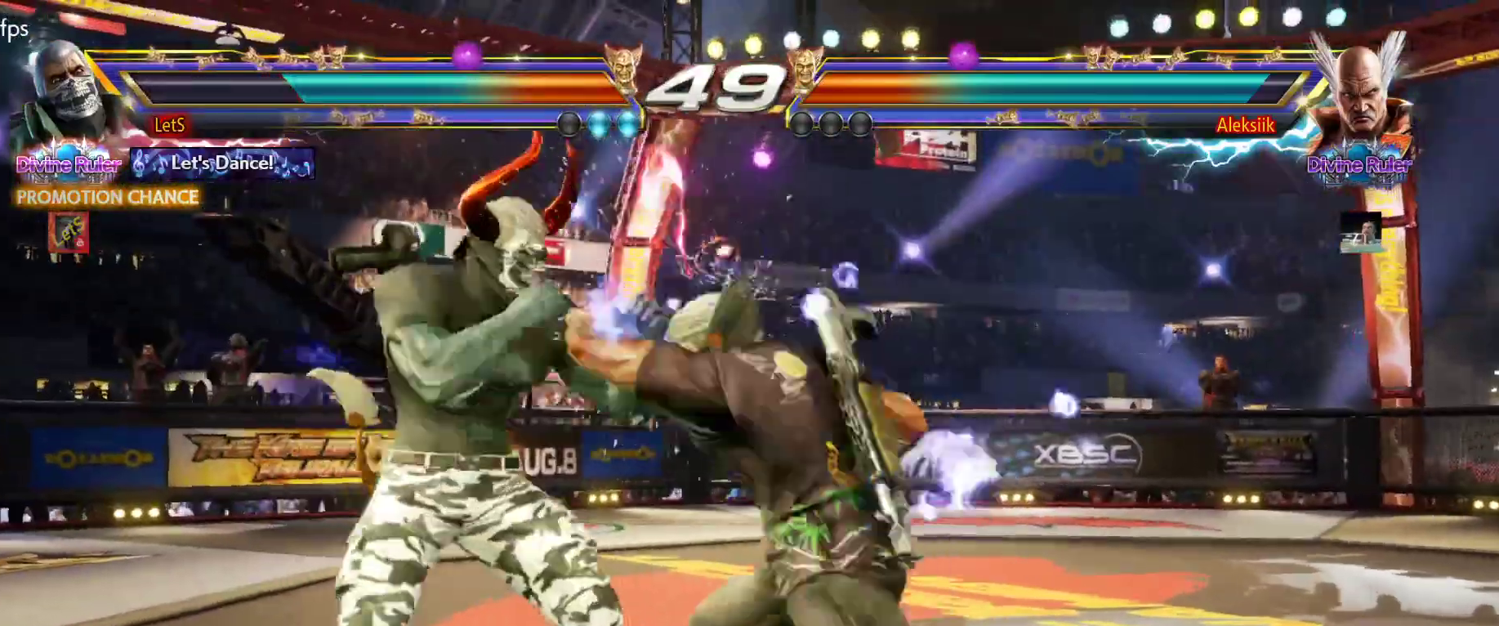
{"buttons": ["SQUARE", "DPAD_DOWN", "DPAD_RIGHT"], "left_stick": "center", "right_stick": "center", "events": [[67, "DPAD_LEFT", "up"], [100, "DPAD_LEFT", "down"], [367, "DPAD_LEFT", "up"], [367, "DPAD_RIGHT", "down"], [400, "DPAD_DOWN", "down"], [467, "SQUARE", "down"]]}
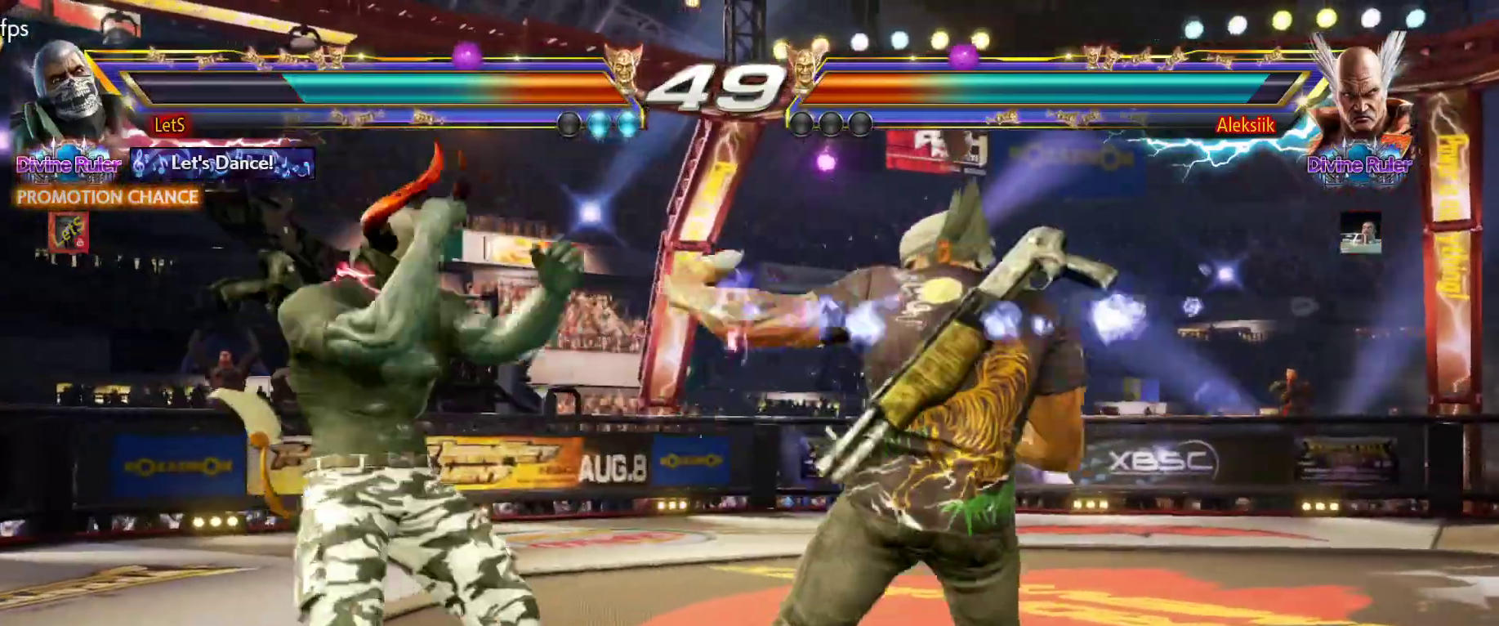
{"buttons": ["SQUARE", "DPAD_DOWN", "DPAD_RIGHT"], "left_stick": "center", "right_stick": "center", "events": [[67, "SQUARE", "up"], [433, "SQUARE", "down"]]}
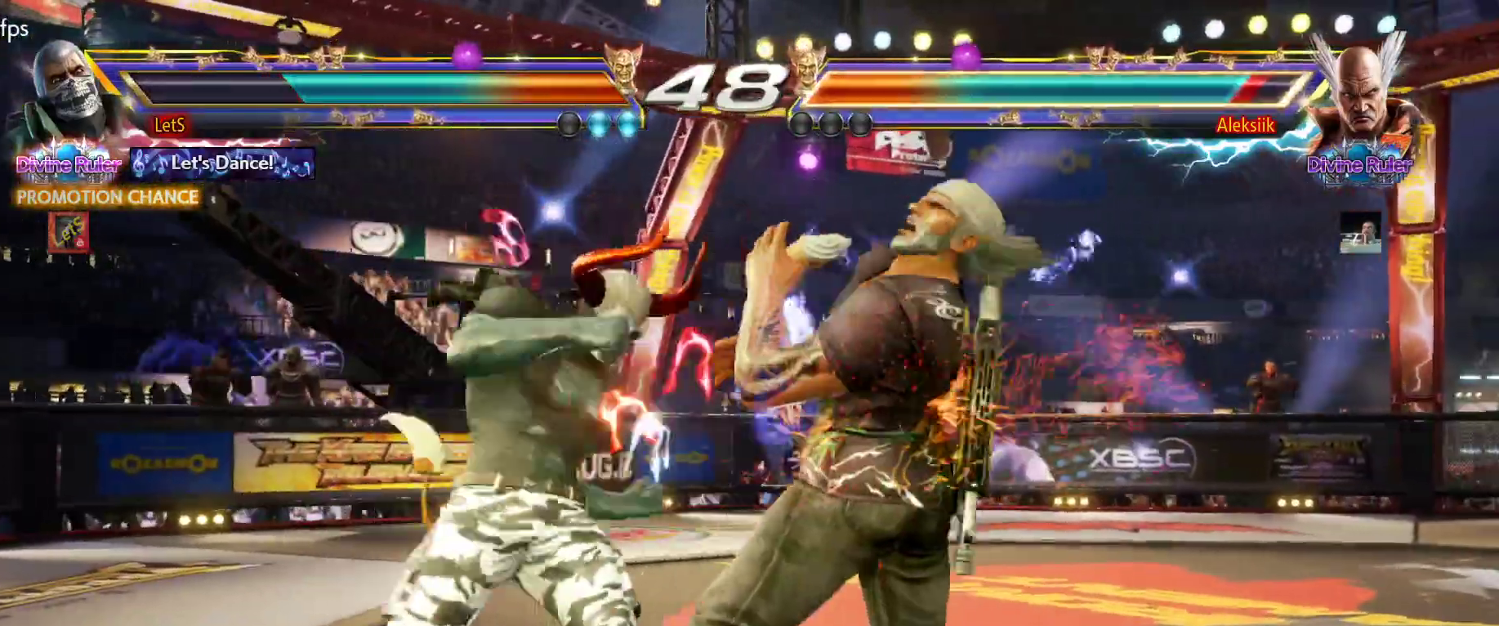
{"buttons": [], "left_stick": "center", "right_stick": "center", "events": [[33, "SQUARE", "up"], [133, "SQUARE", "down"], [267, "SQUARE", "up"], [267, "TRIANGLE", "down"], [400, "TRIANGLE", "up"], [467, "DPAD_DOWN", "up"], [467, "DPAD_RIGHT", "up"]]}
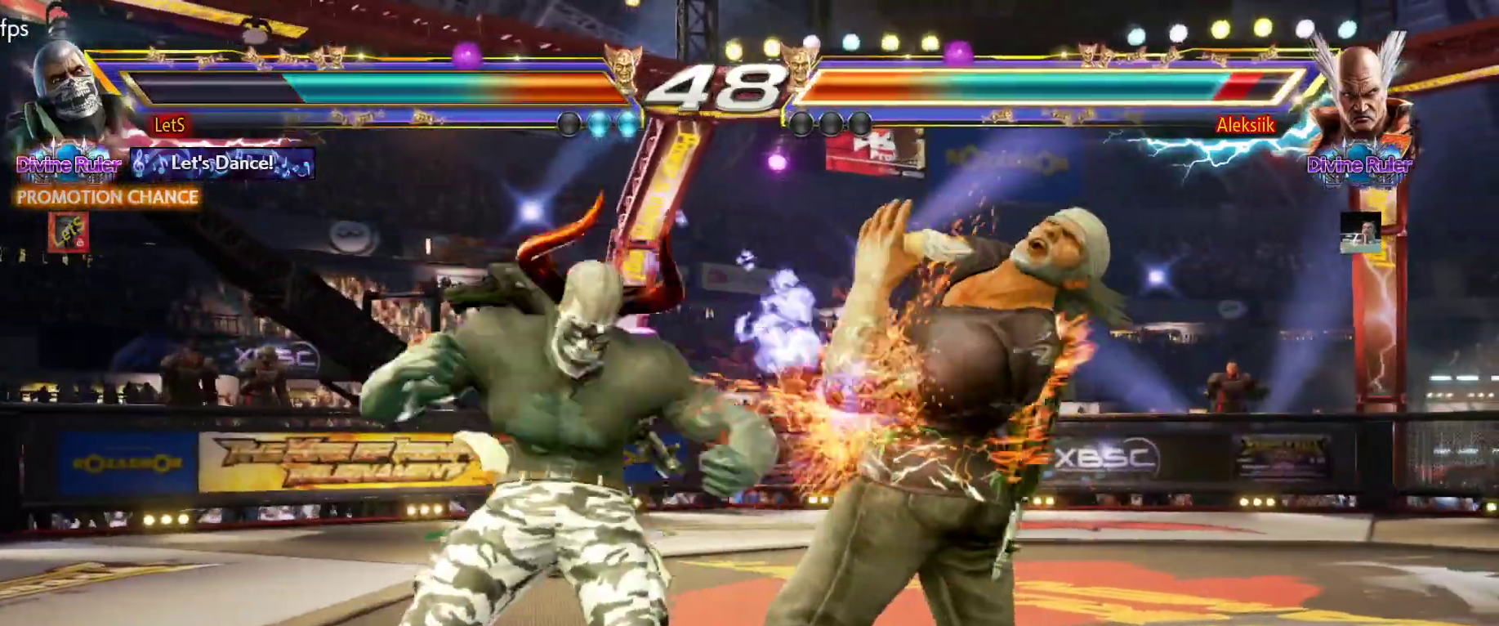
{"buttons": [], "left_stick": "center", "right_stick": "center", "events": []}
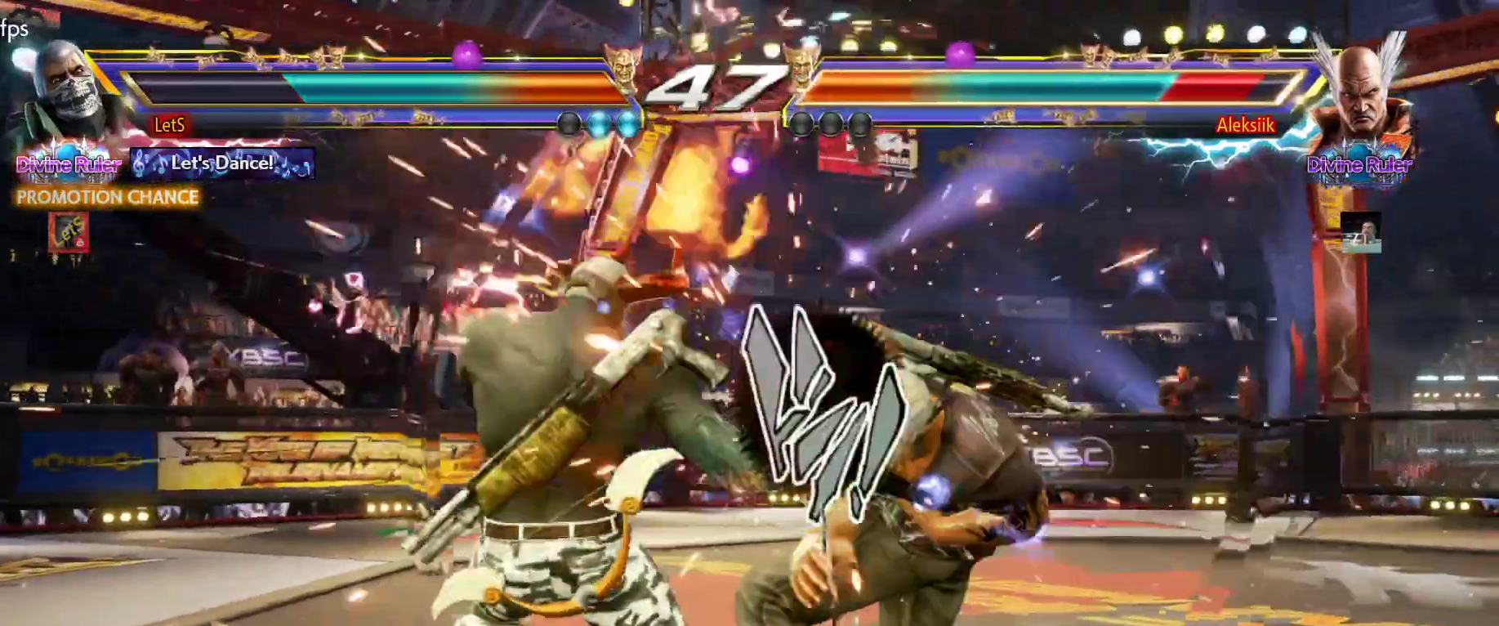
{"buttons": [], "left_stick": "center", "right_stick": "center", "events": [[100, "DPAD_RIGHT", "down"], [167, "DPAD_RIGHT", "up"], [200, "DPAD_LEFT", "down"], [233, "TRIANGLE", "down"], [333, "DPAD_LEFT", "up"], [367, "TRIANGLE", "up"]]}
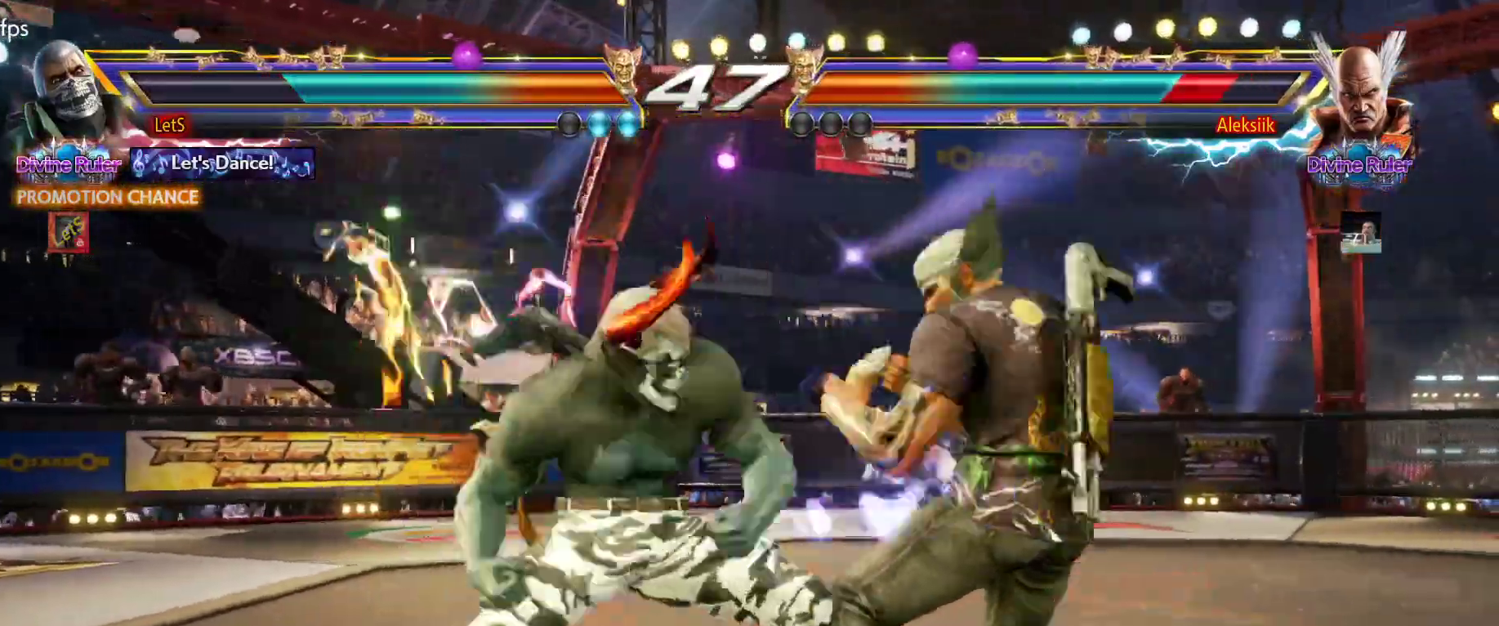
{"buttons": [], "left_stick": "center", "right_stick": "center", "events": [[367, "DPAD_LEFT", "down"], [467, "DPAD_LEFT", "up"]]}
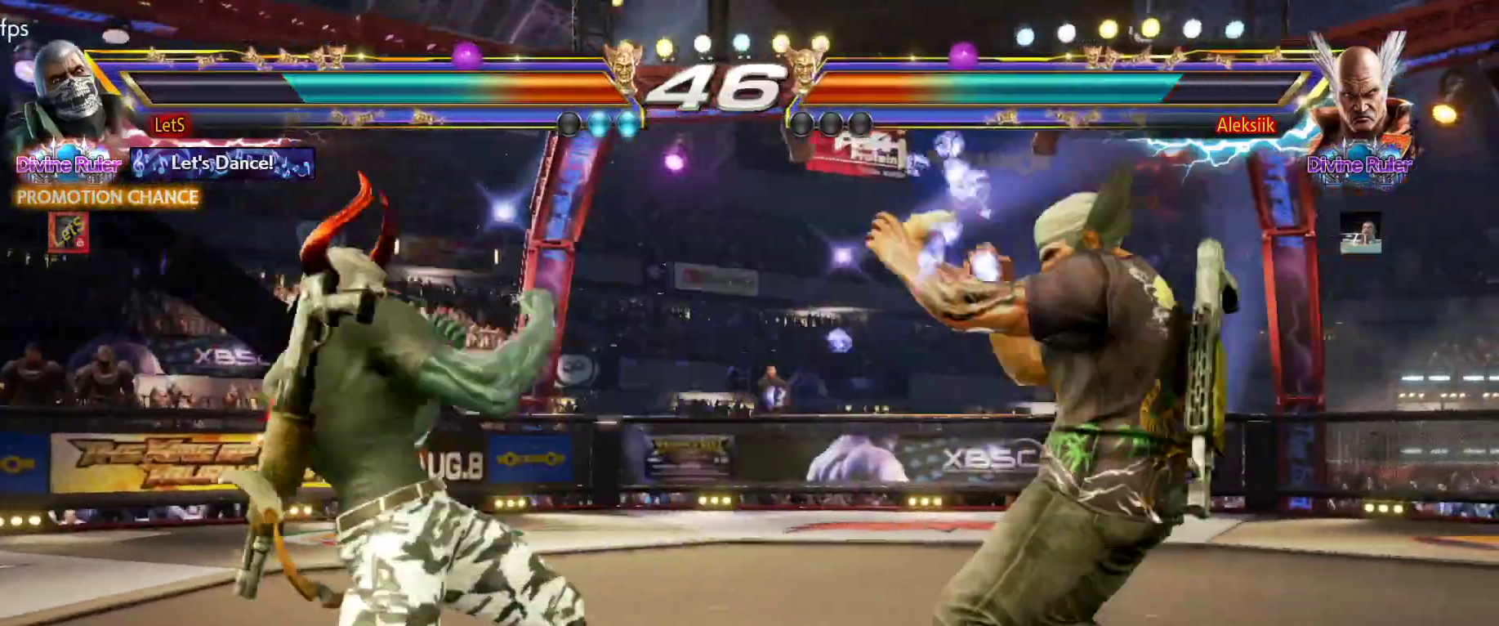
{"buttons": [], "left_stick": "center", "right_stick": "center", "events": [[67, "DPAD_LEFT", "down"], [167, "DPAD_LEFT", "up"], [167, "DPAD_RIGHT", "down"], [200, "DPAD_UP", "down"], [233, "CIRCLE", "down"], [333, "CIRCLE", "up"], [400, "CIRCLE", "down"], [400, "DPAD_RIGHT", "up"], [433, "DPAD_UP", "up"], [500, "CIRCLE", "up"]]}
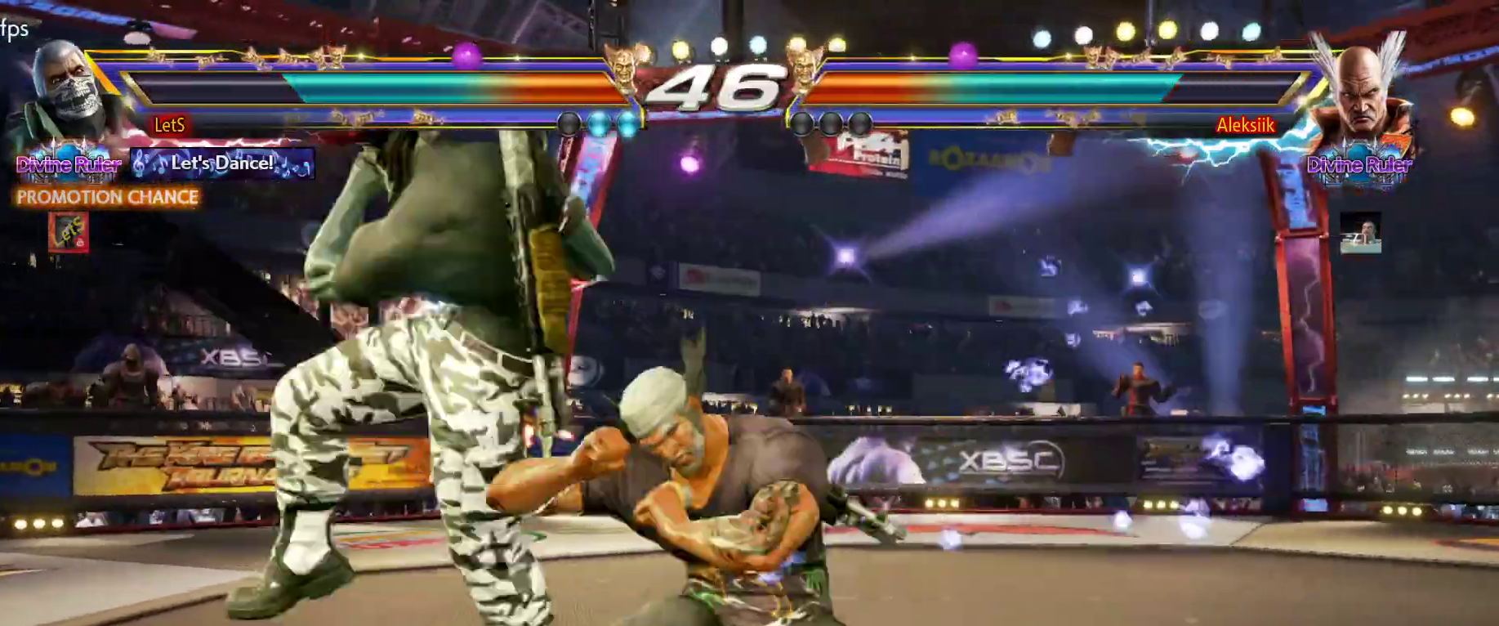
{"buttons": ["CROSS"], "left_stick": "center", "right_stick": "center", "events": [[33, "CIRCLE", "down"], [200, "CIRCLE", "up"], [433, "CROSS", "down"]]}
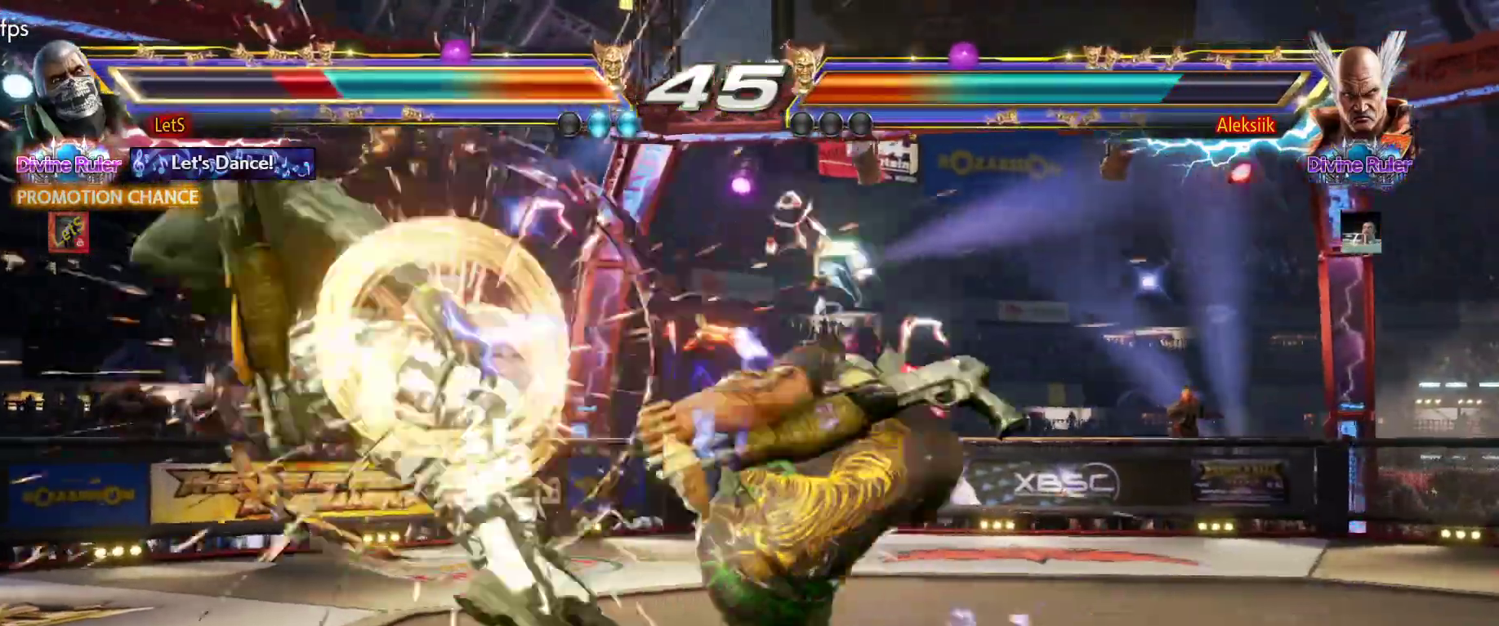
{"buttons": ["SQUARE"], "left_stick": "center", "right_stick": "center", "events": [[33, "CROSS", "up"], [67, "CROSS", "down"], [167, "CROSS", "up"], [167, "DPAD_LEFT", "down"], [200, "DPAD_LEFT", "up"], [233, "SQUARE", "down"], [433, "SQUARE", "up"], [500, "SQUARE", "down"]]}